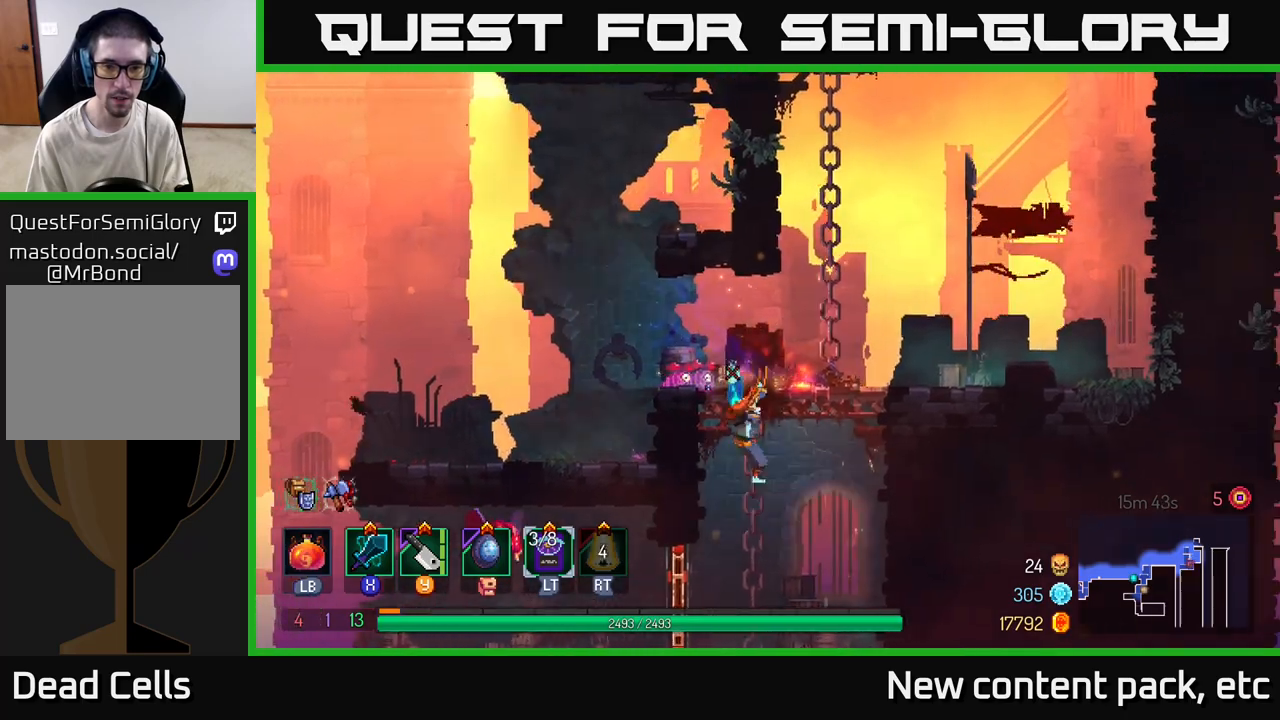
Gameplay with a controller (Xbox layout); each line is a JSON object with the inputs held at the frame after it. "events" lists button and stick changes between this image and that frame as [ms after this image, input, new state], when the widget could be followed in between.
{"buttons": [], "left_stick": "left", "right_stick": "center", "events": [[67, "A", "down"], [267, "A", "up"], [350, "left_stick", "left"]]}
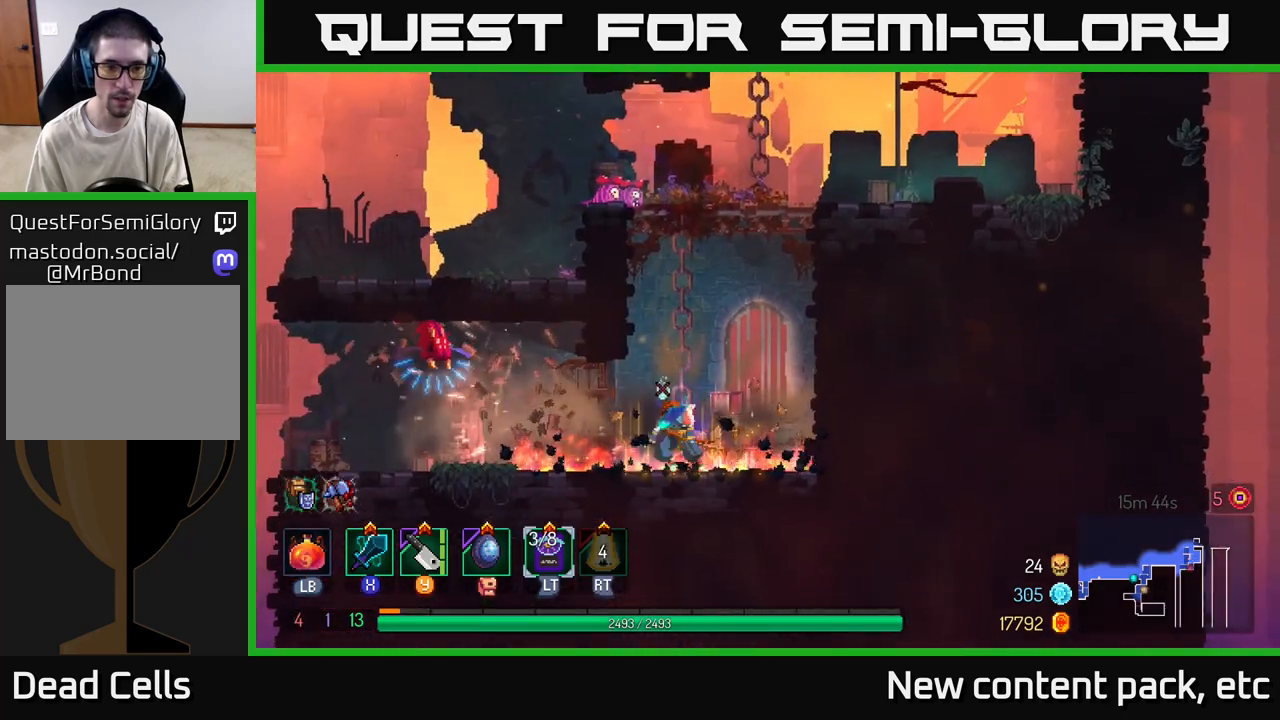
{"buttons": [], "left_stick": "left", "right_stick": "center", "events": [[83, "Y", "down"], [133, "Y", "up"]]}
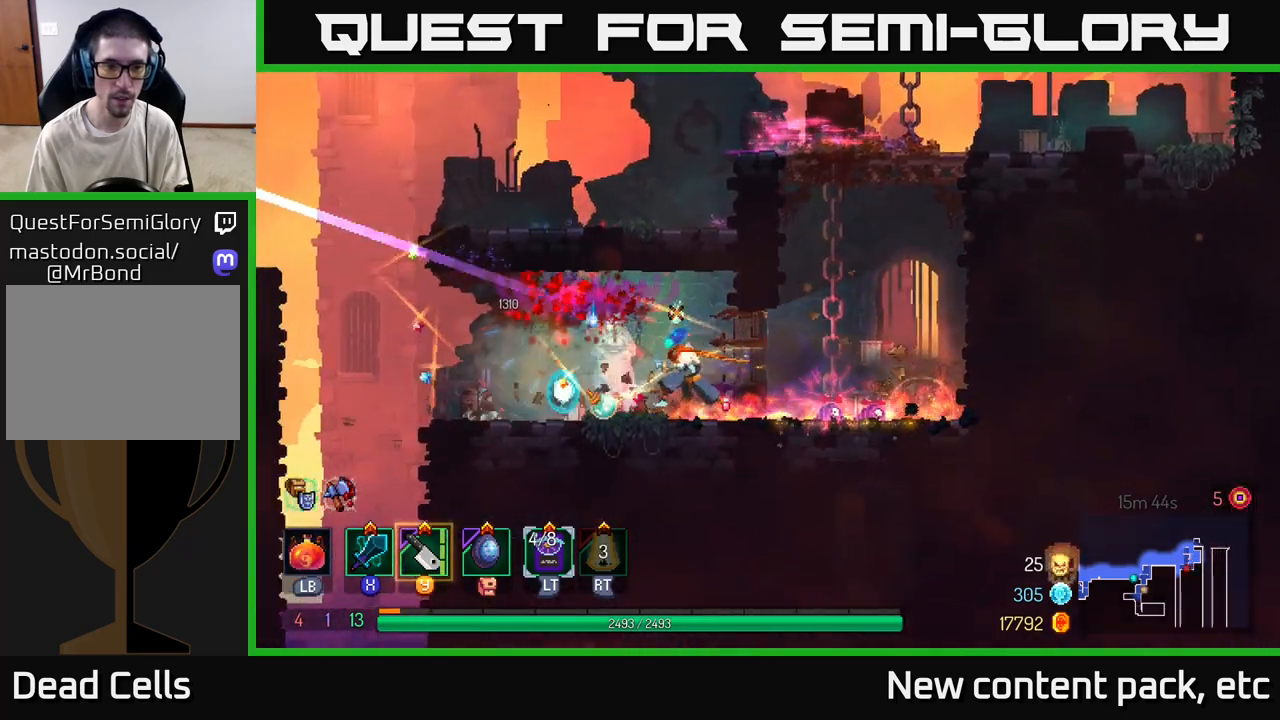
{"buttons": [], "left_stick": "left", "right_stick": "center", "events": []}
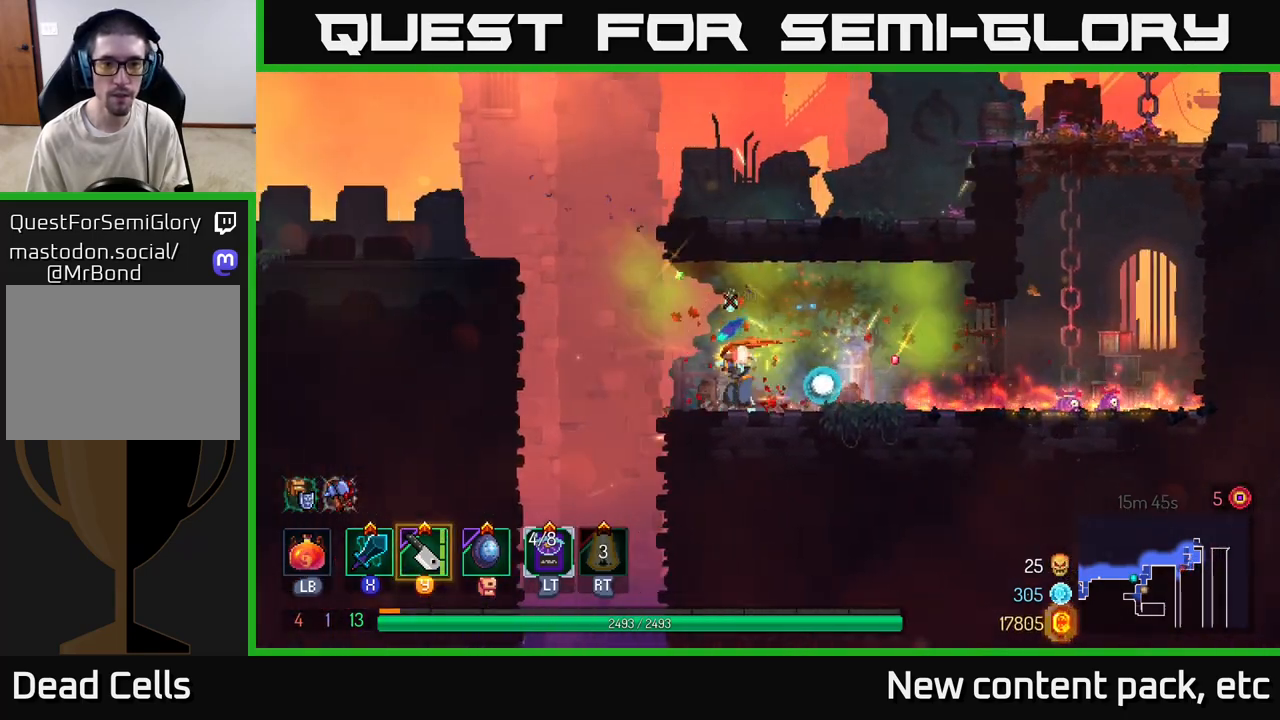
{"buttons": ["A"], "left_stick": "left", "right_stick": "center", "events": [[133, "A", "down"], [283, "A", "up"], [383, "A", "down"]]}
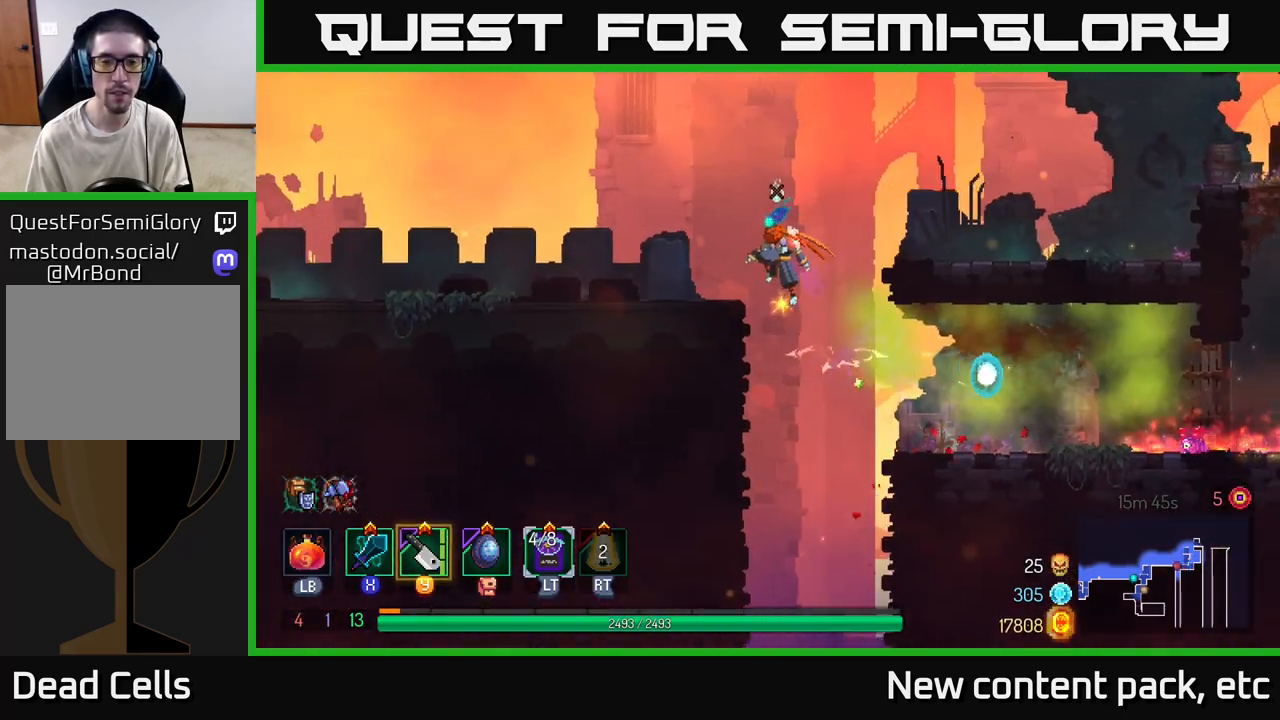
{"buttons": [], "left_stick": "left", "right_stick": "center", "events": [[83, "A", "up"]]}
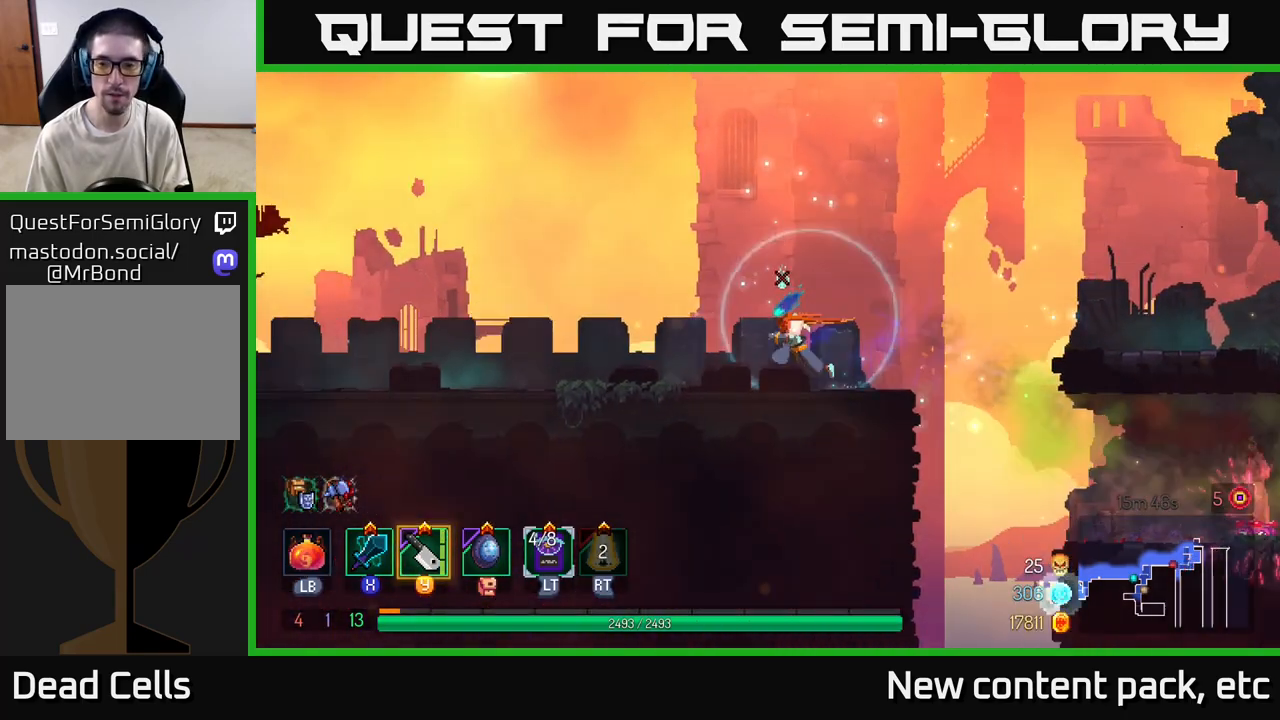
{"buttons": [], "left_stick": "left", "right_stick": "center", "events": []}
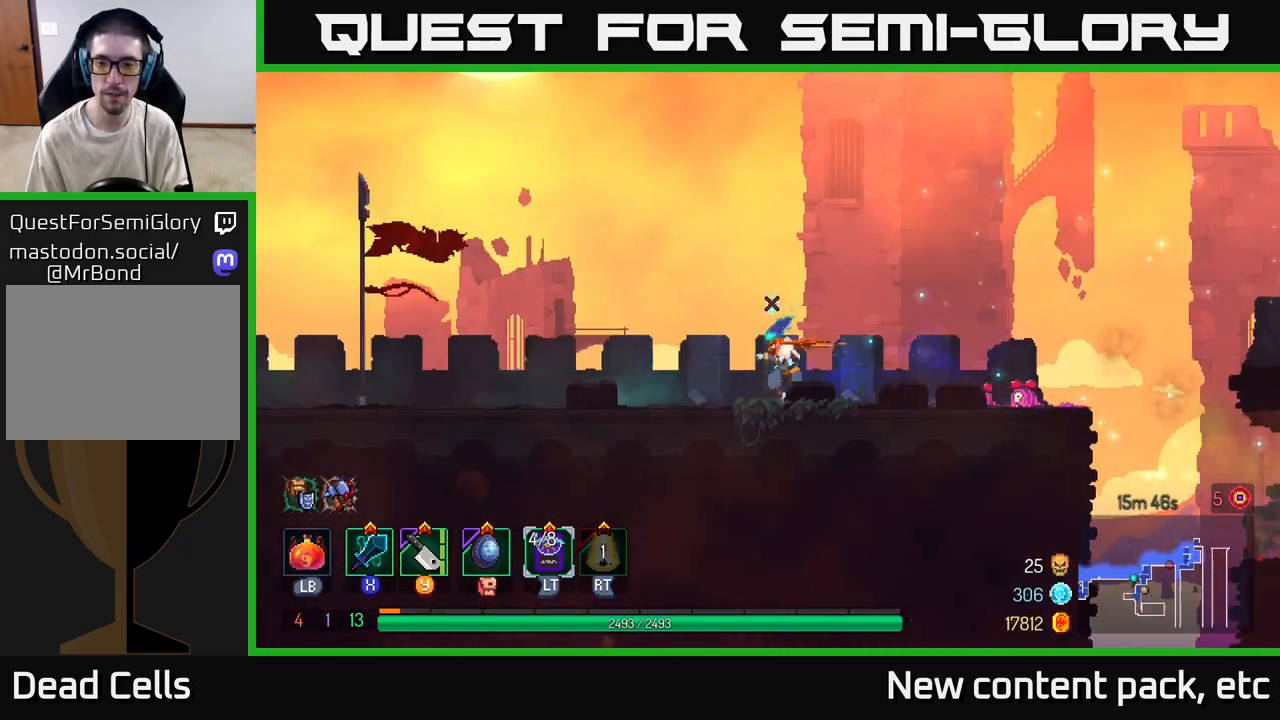
{"buttons": [], "left_stick": "left", "right_stick": "center", "events": []}
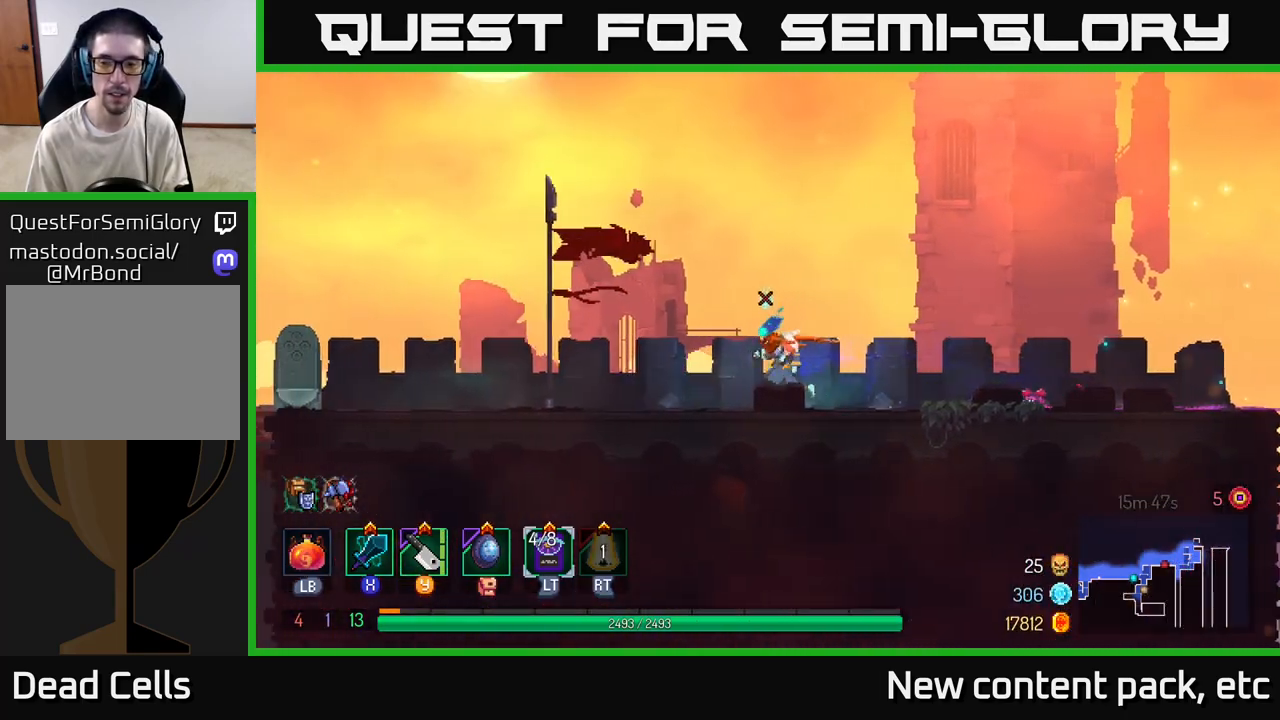
{"buttons": [], "left_stick": "left", "right_stick": "center", "events": []}
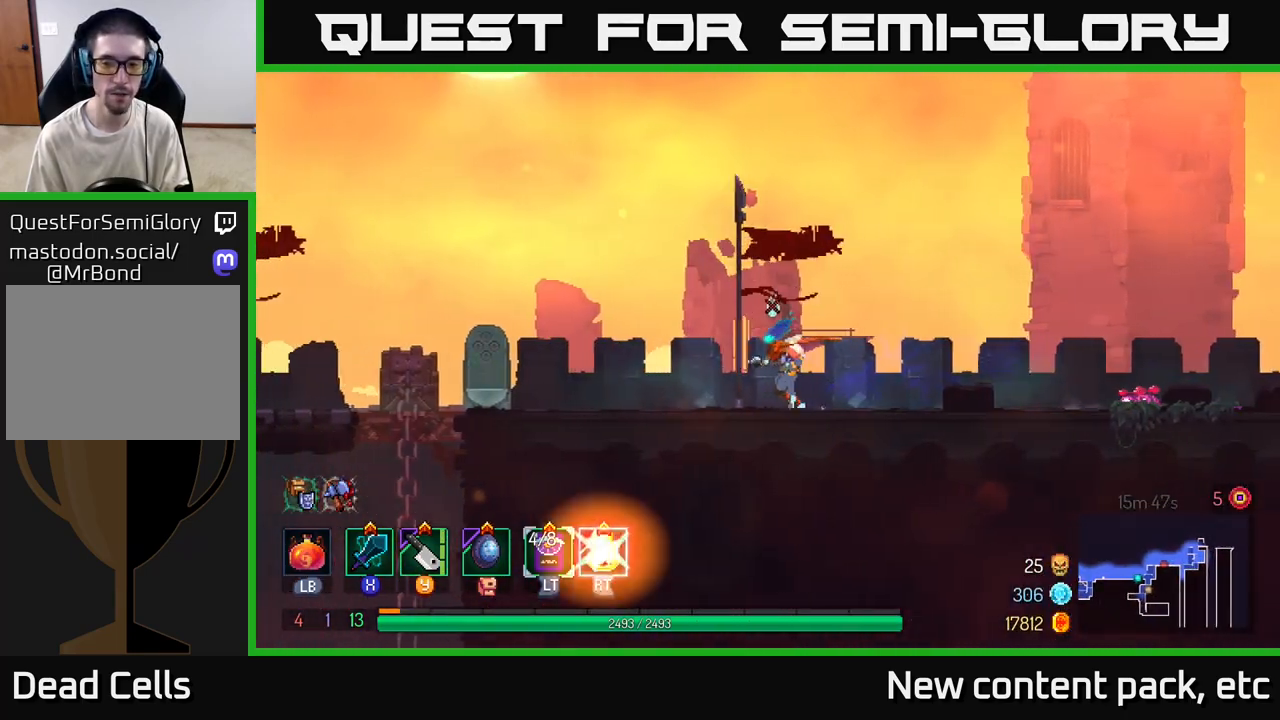
{"buttons": [], "left_stick": "left", "right_stick": "down-left", "events": [[317, "right_stick", "down-left"]]}
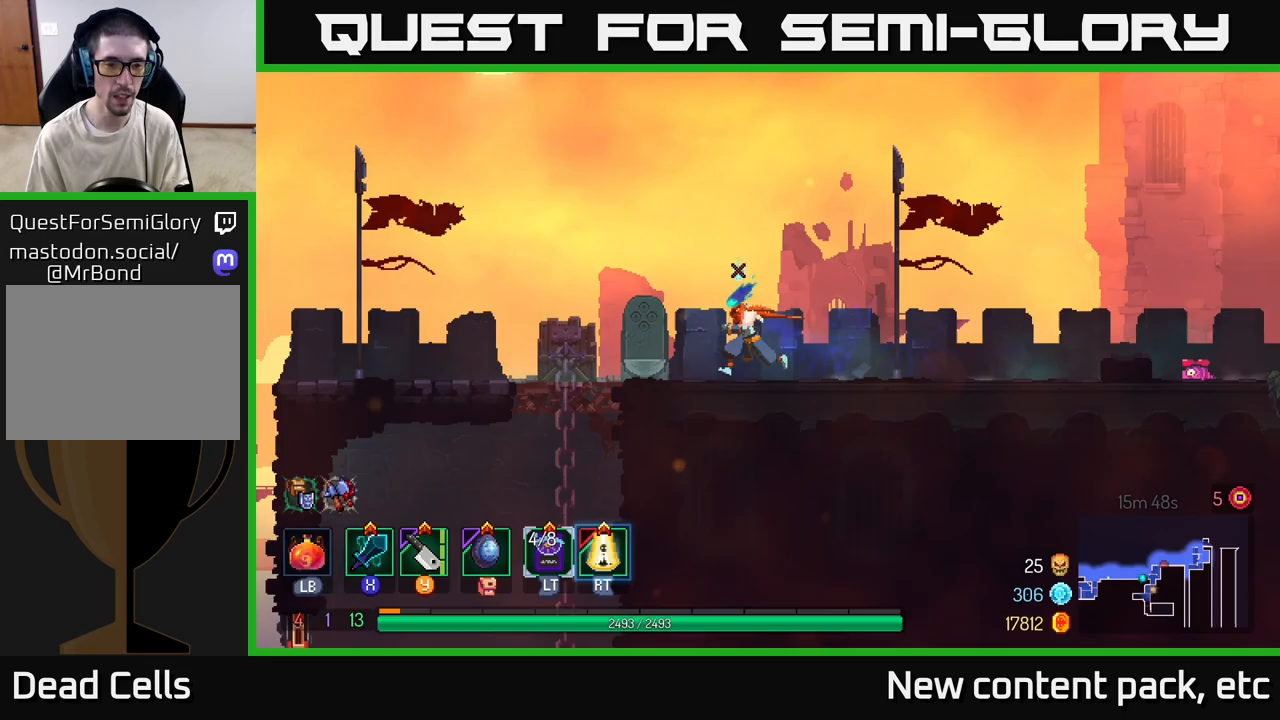
{"buttons": [], "left_stick": "down", "right_stick": "down", "events": [[100, "right_stick", "down"], [467, "left_stick", "down"]]}
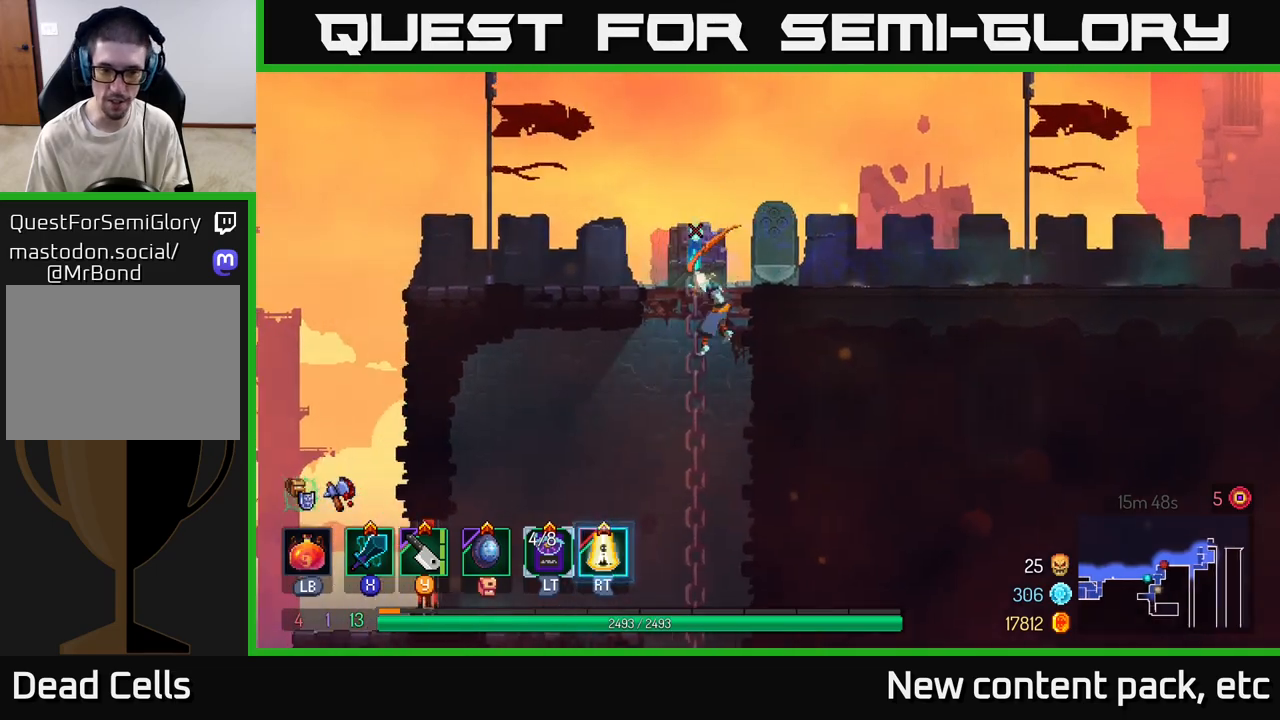
{"buttons": [], "left_stick": "left", "right_stick": "center", "events": [[250, "left_stick", "left"], [250, "right_stick", "center"], [333, "B", "down"], [417, "B", "up"]]}
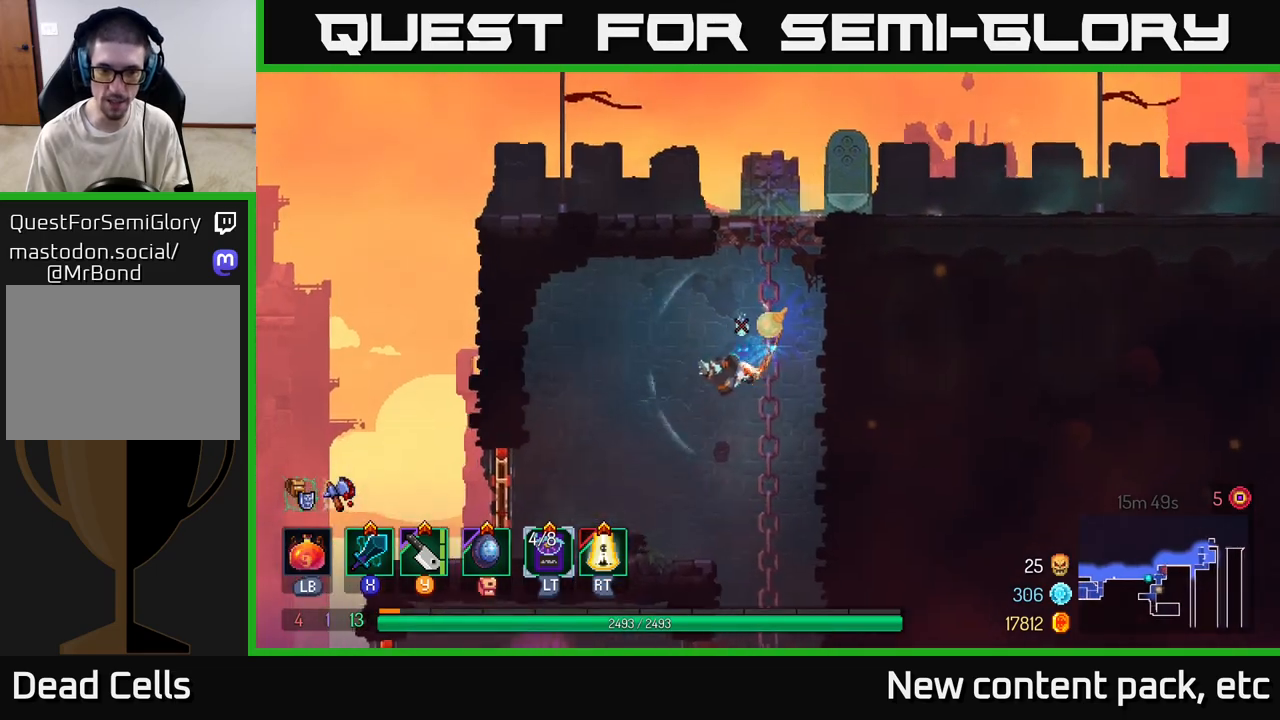
{"buttons": [], "left_stick": "right", "right_stick": "down", "events": [[117, "right_stick", "down"], [283, "left_stick", "right"]]}
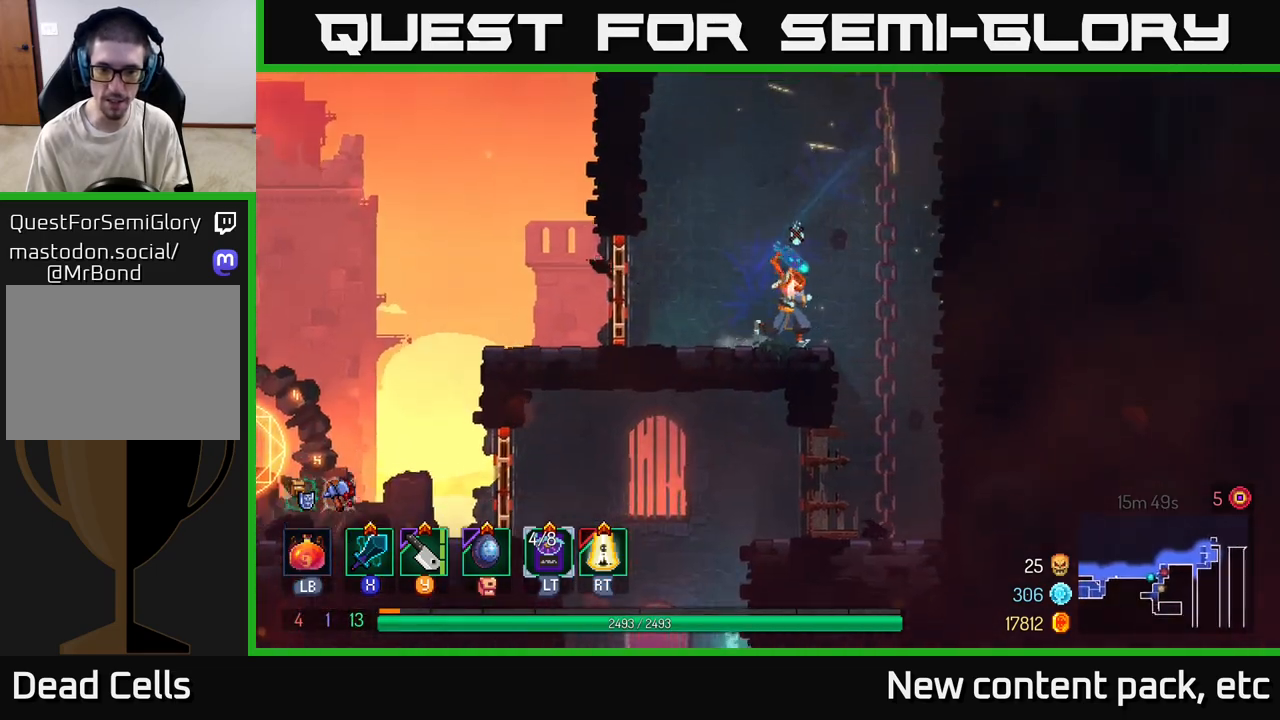
{"buttons": [], "left_stick": "center", "right_stick": "center", "events": [[383, "left_stick", "center"], [467, "right_stick", "center"]]}
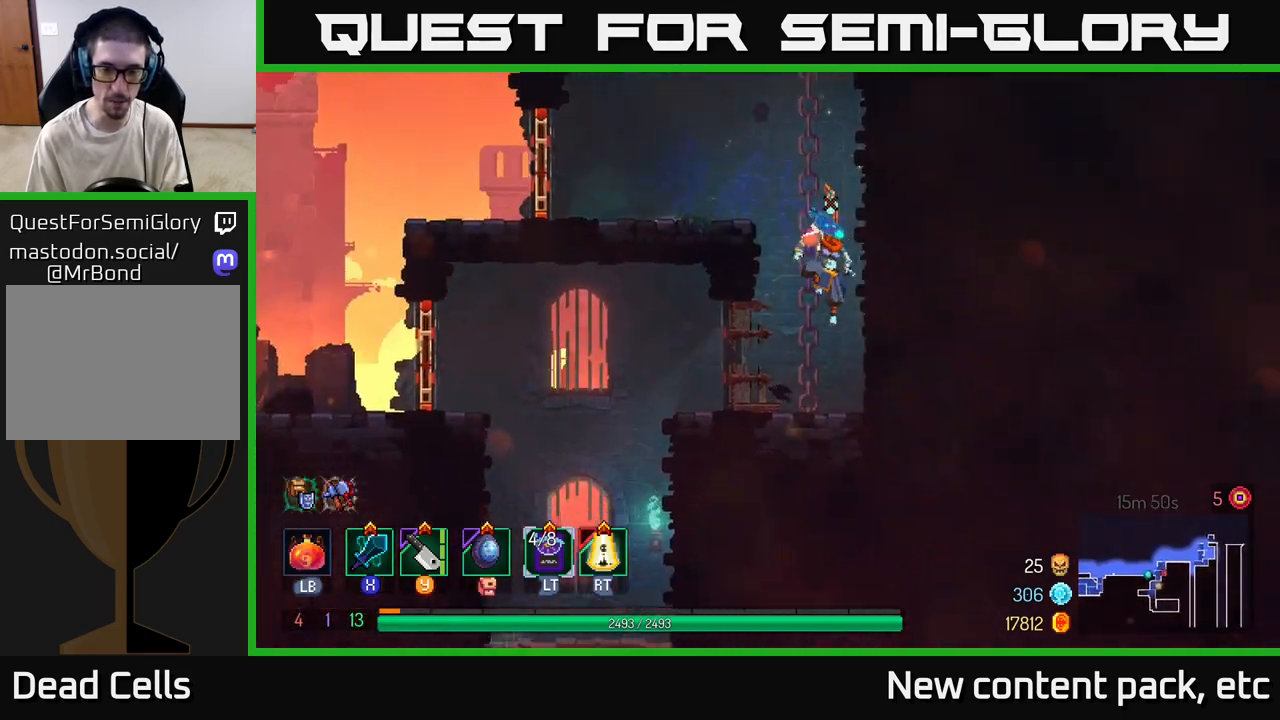
{"buttons": [], "left_stick": "left", "right_stick": "center", "events": [[83, "left_stick", "left"], [233, "B", "down"], [333, "B", "up"]]}
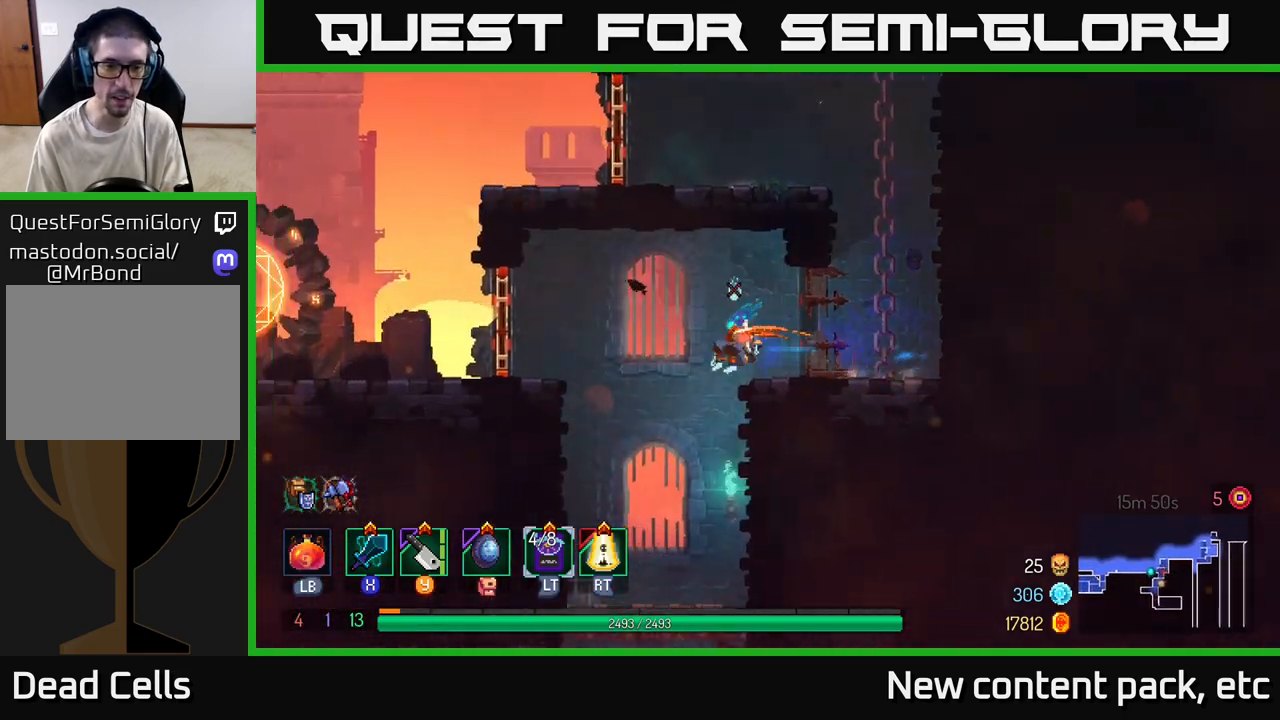
{"buttons": [], "left_stick": "center", "right_stick": "center", "events": [[150, "left_stick", "down"], [217, "A", "down"], [367, "A", "up"], [417, "left_stick", "center"]]}
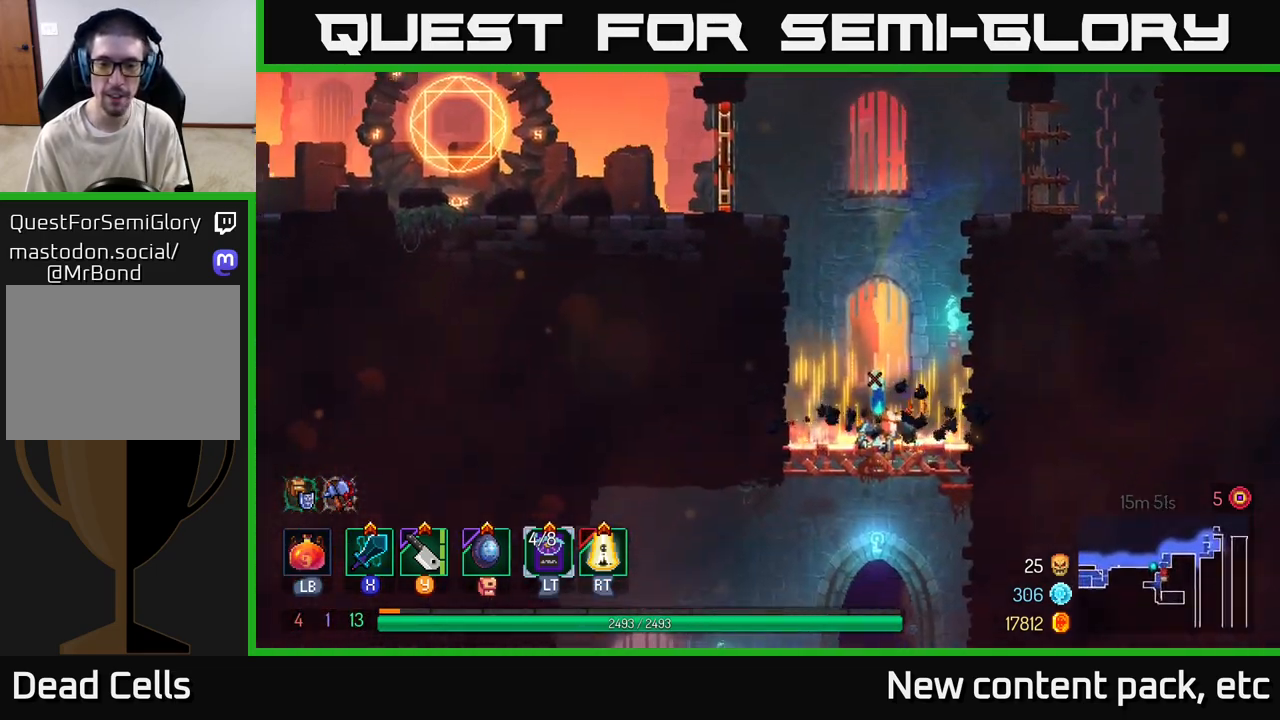
{"buttons": ["A"], "left_stick": "down", "right_stick": "center", "events": [[150, "left_stick", "down"], [383, "A", "down"]]}
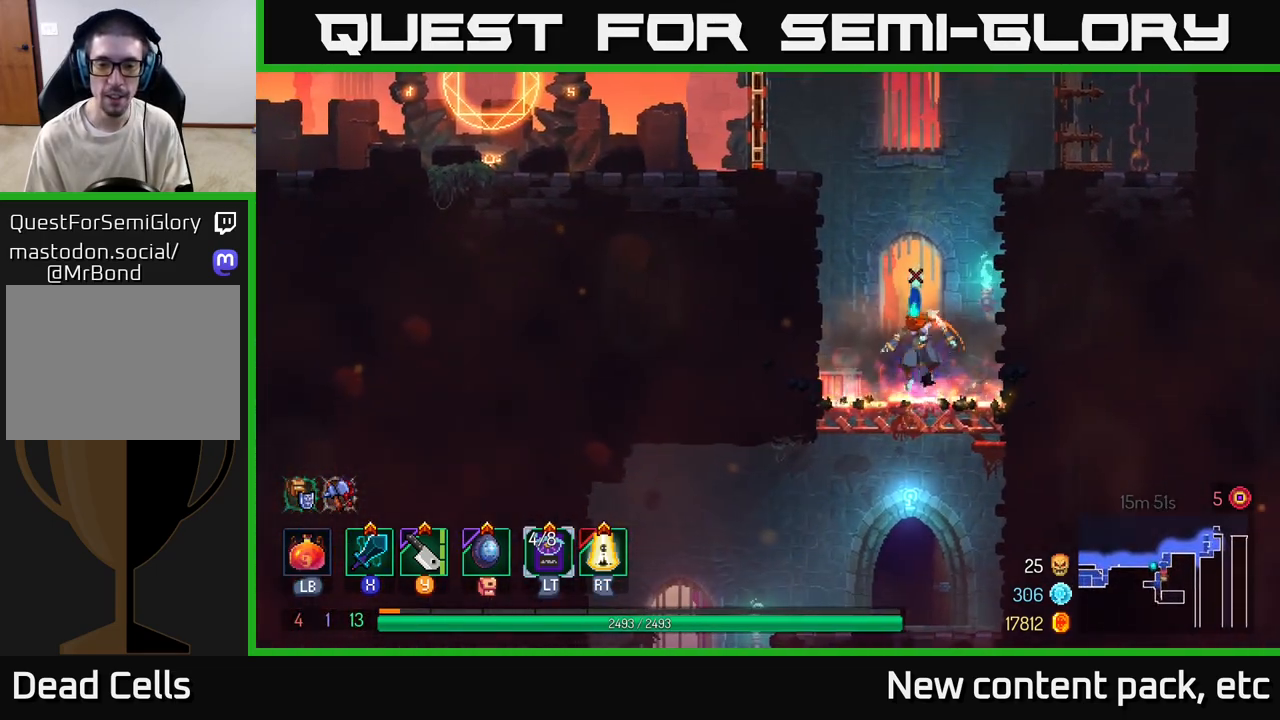
{"buttons": [], "left_stick": "left", "right_stick": "center", "events": [[17, "A", "up"], [150, "left_stick", "left"]]}
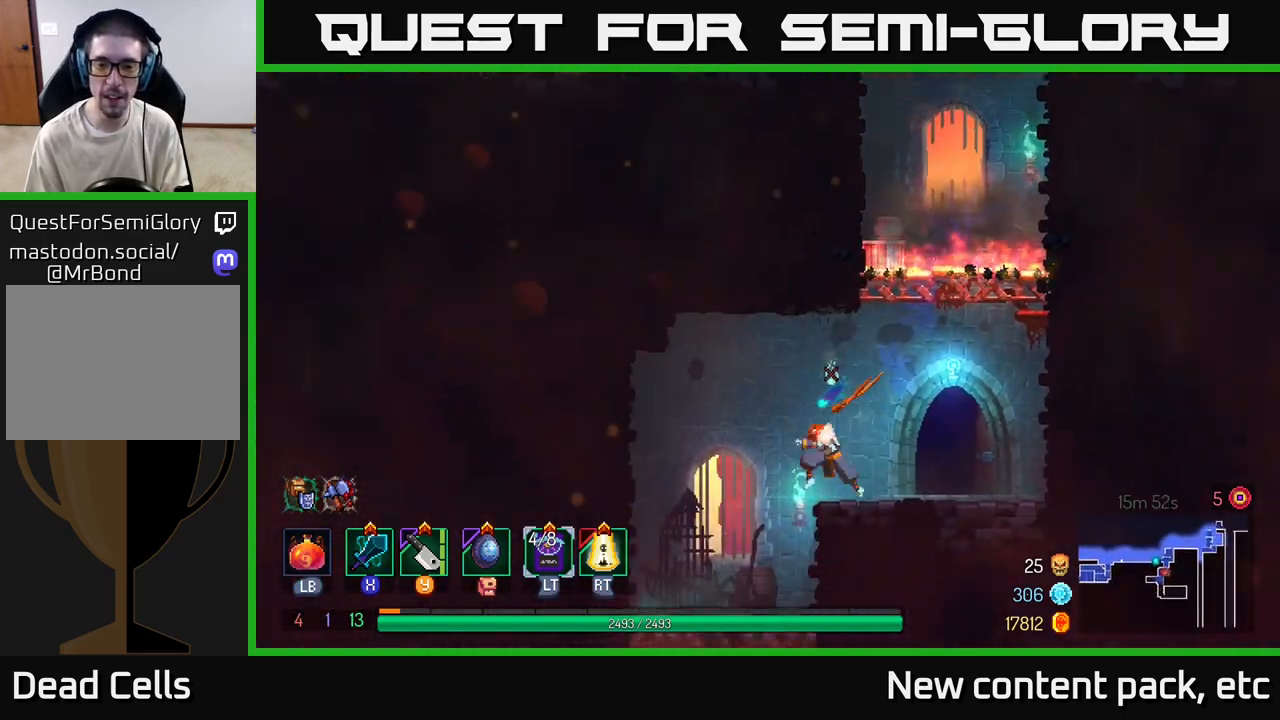
{"buttons": [], "left_stick": "center", "right_stick": "center", "events": [[233, "left_stick", "down"], [283, "A", "down"], [367, "A", "up"], [467, "left_stick", "center"]]}
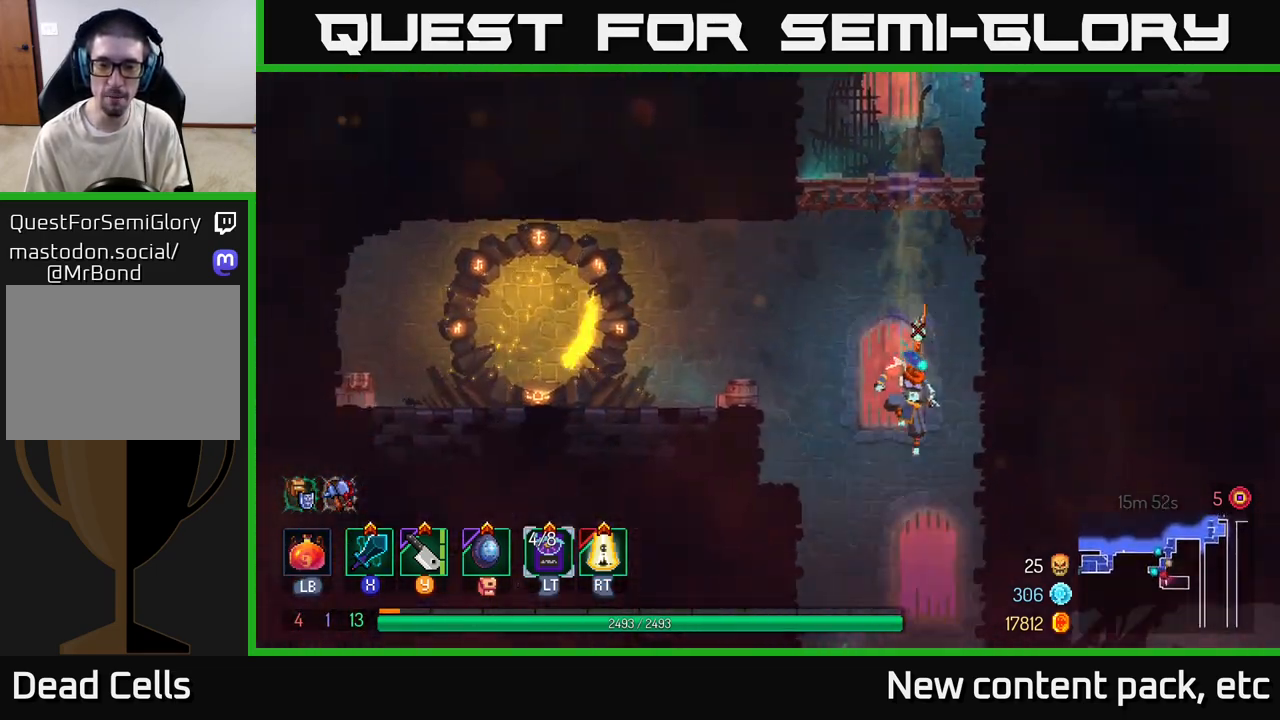
{"buttons": [], "left_stick": "center", "right_stick": "center", "events": [[67, "left_stick", "down"], [300, "left_stick", "center"]]}
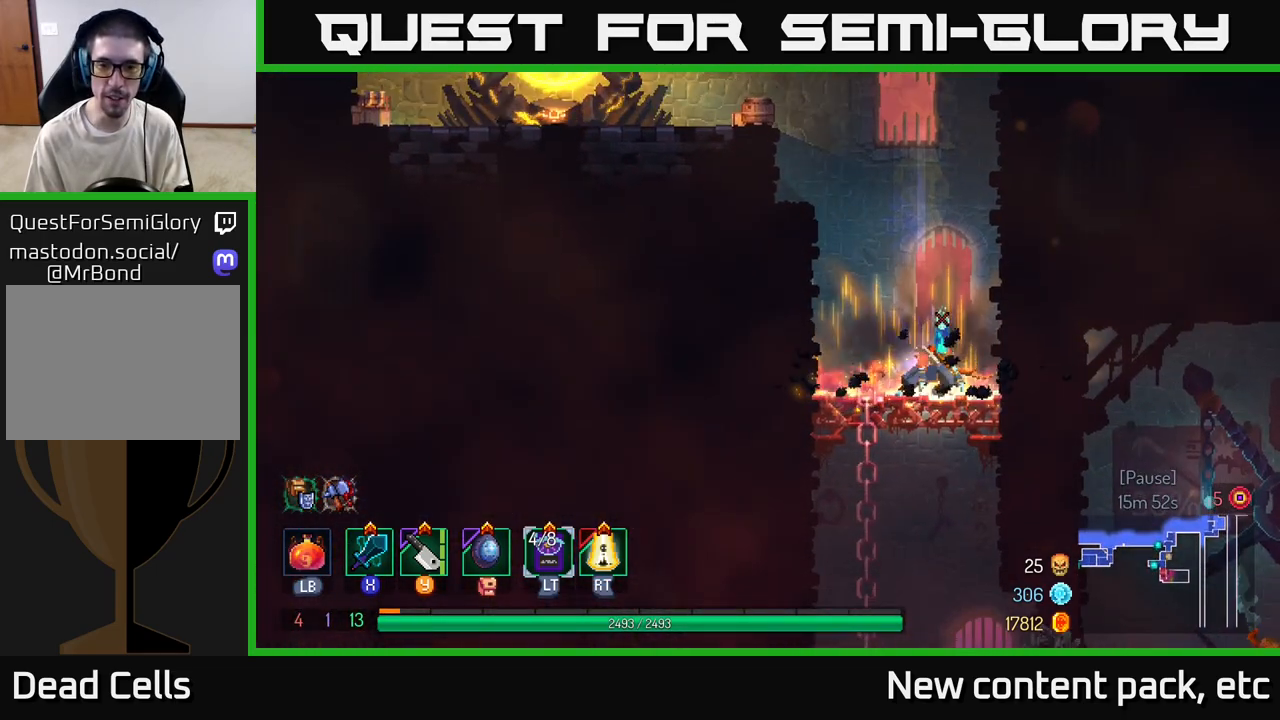
{"buttons": [], "left_stick": "right", "right_stick": "center", "events": [[17, "left_stick", "down"], [100, "A", "down"], [150, "A", "up"], [183, "A", "down"], [317, "A", "up"], [333, "B", "down"], [367, "left_stick", "right"], [450, "B", "up"]]}
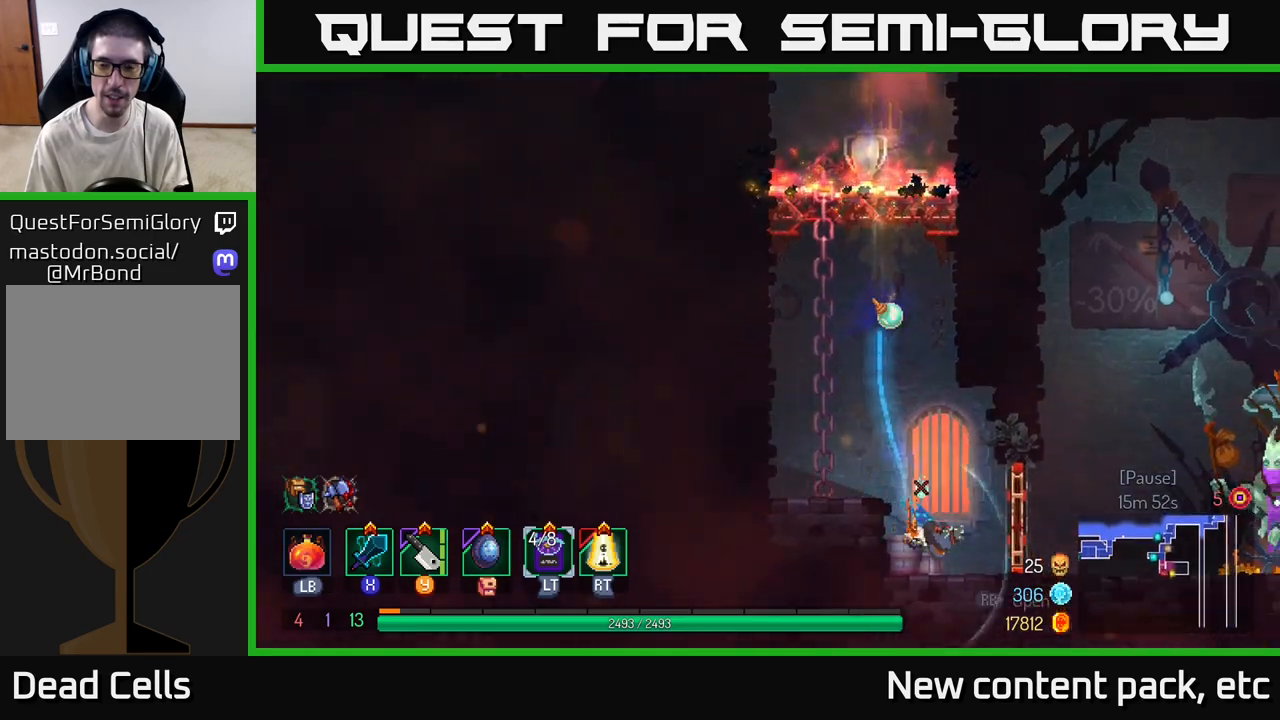
{"buttons": [], "left_stick": "right", "right_stick": "center", "events": [[317, "R1", "down"], [400, "R1", "up"]]}
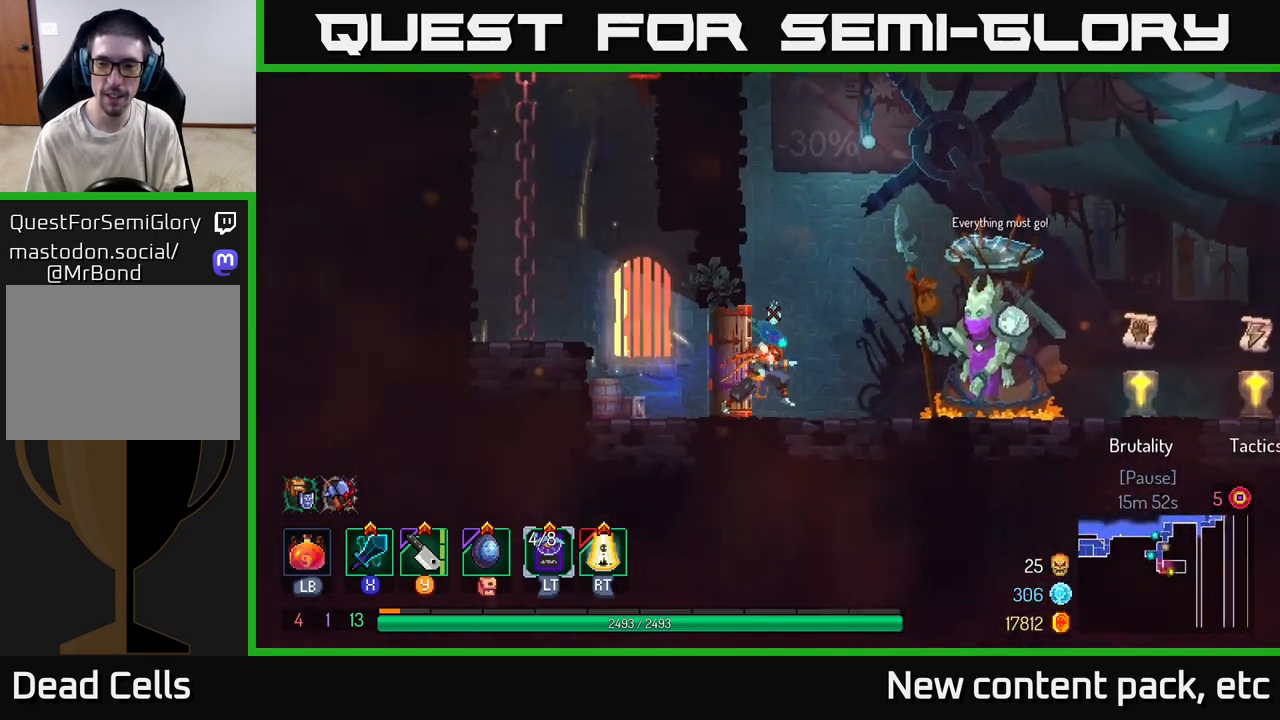
{"buttons": [], "left_stick": "right", "right_stick": "center", "events": []}
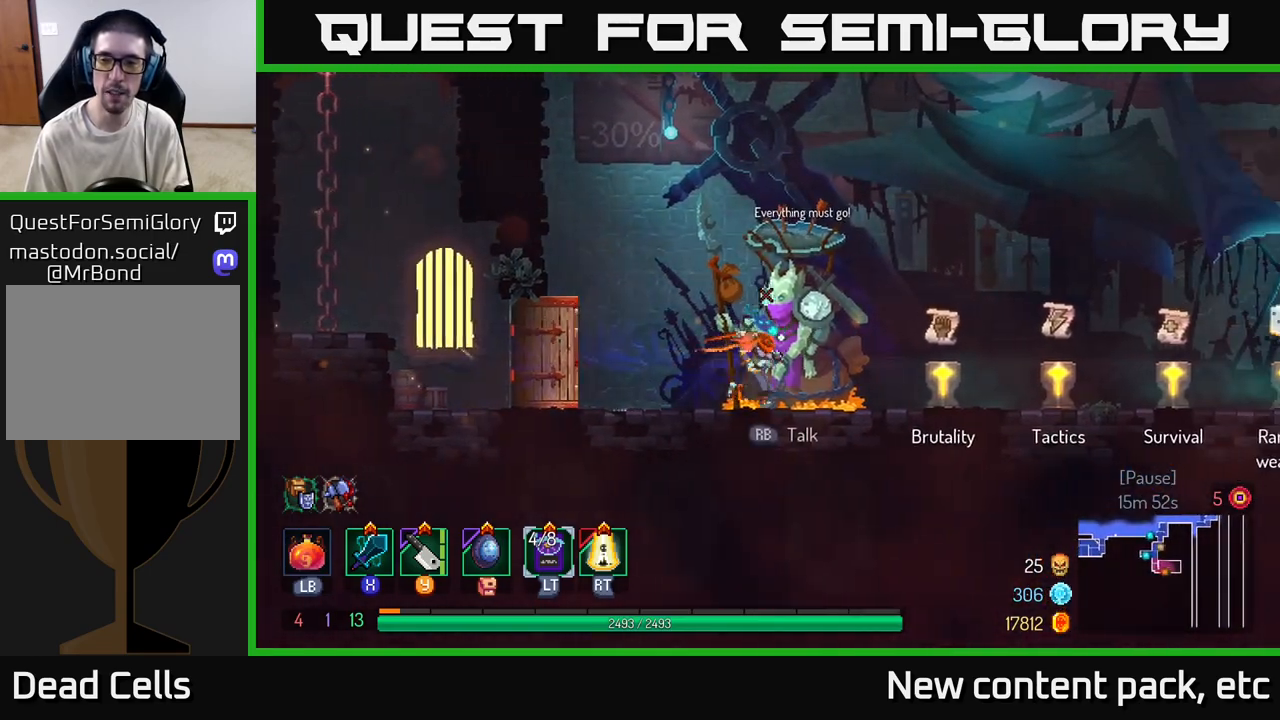
{"buttons": [], "left_stick": "right", "right_stick": "center", "events": []}
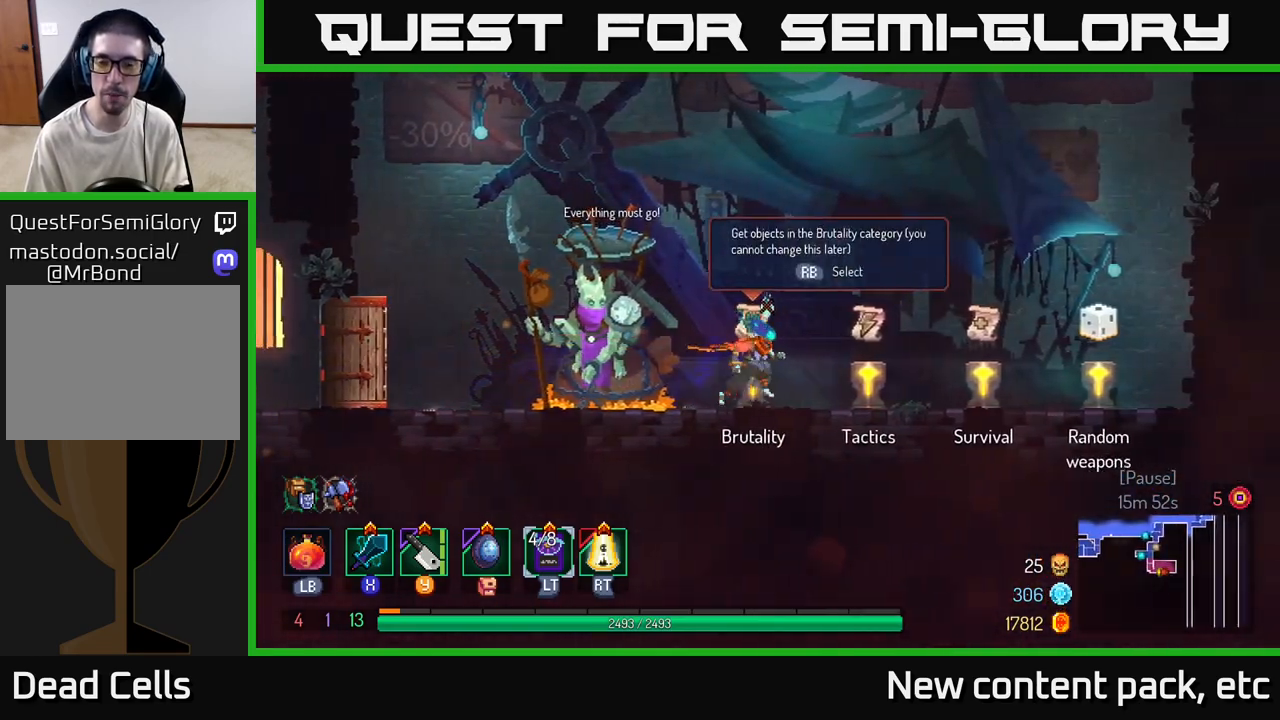
{"buttons": [], "left_stick": "right", "right_stick": "center", "events": []}
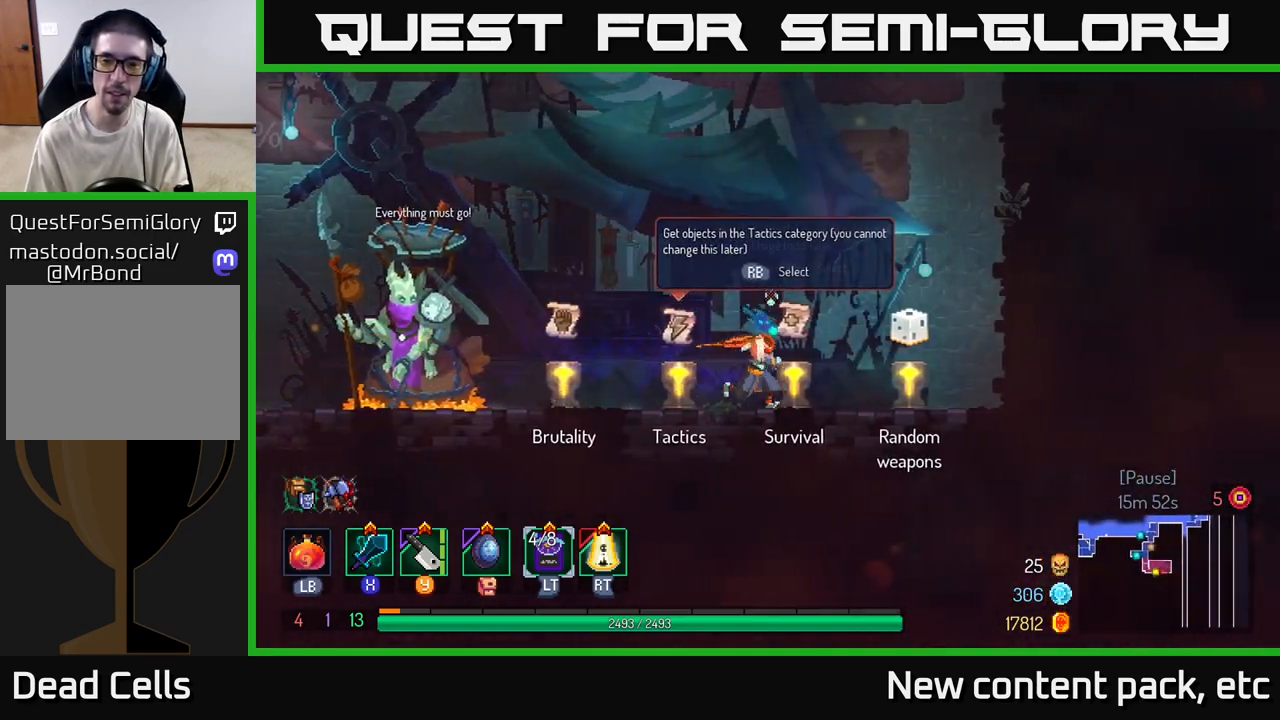
{"buttons": [], "left_stick": "center", "right_stick": "center", "events": [[50, "left_stick", "center"], [100, "R1", "down"], [100, "left_stick", "left"], [150, "R1", "up"], [183, "left_stick", "center"]]}
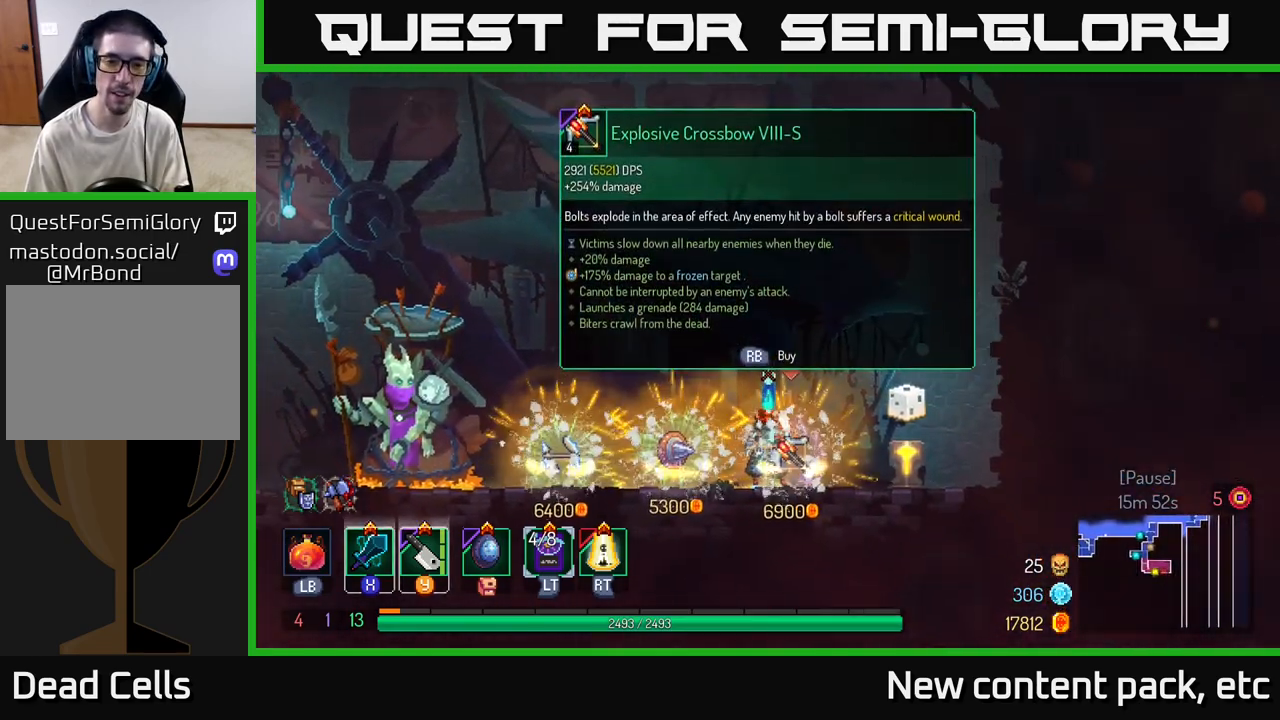
{"buttons": [], "left_stick": "right", "right_stick": "center", "events": [[383, "left_stick", "right"]]}
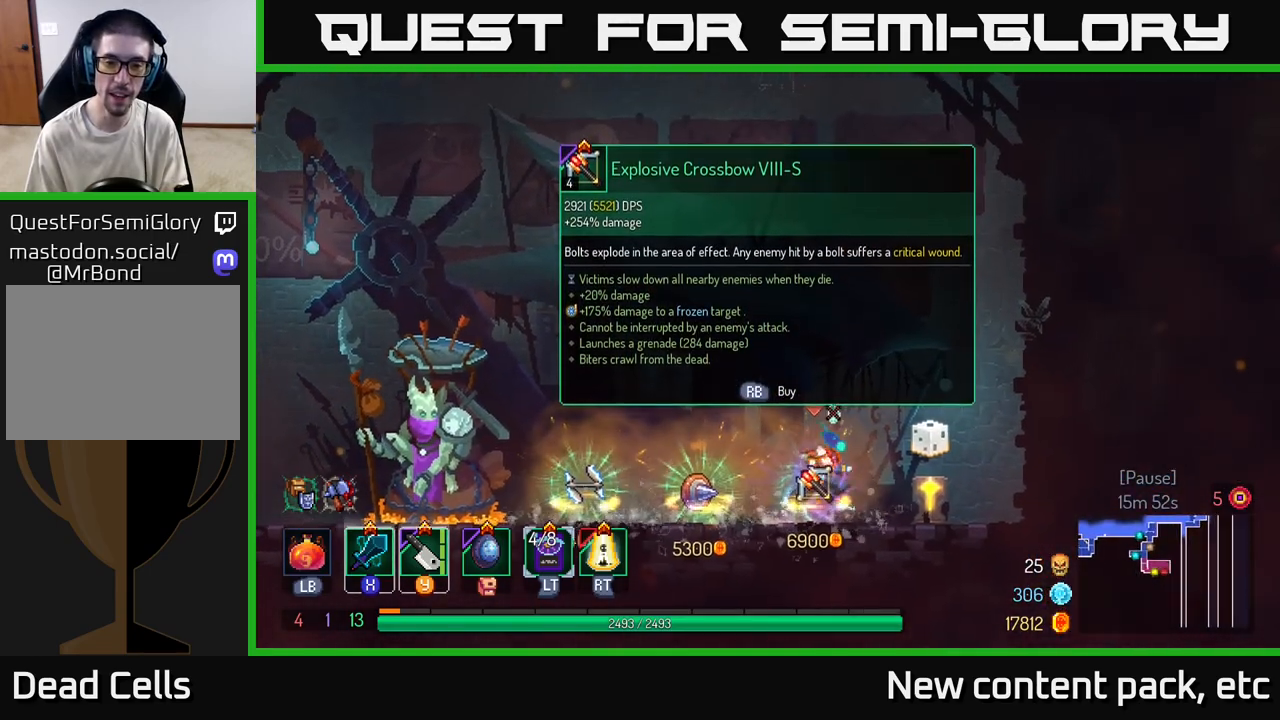
{"buttons": [], "left_stick": "center", "right_stick": "center", "events": [[117, "left_stick", "left"], [317, "left_stick", "center"]]}
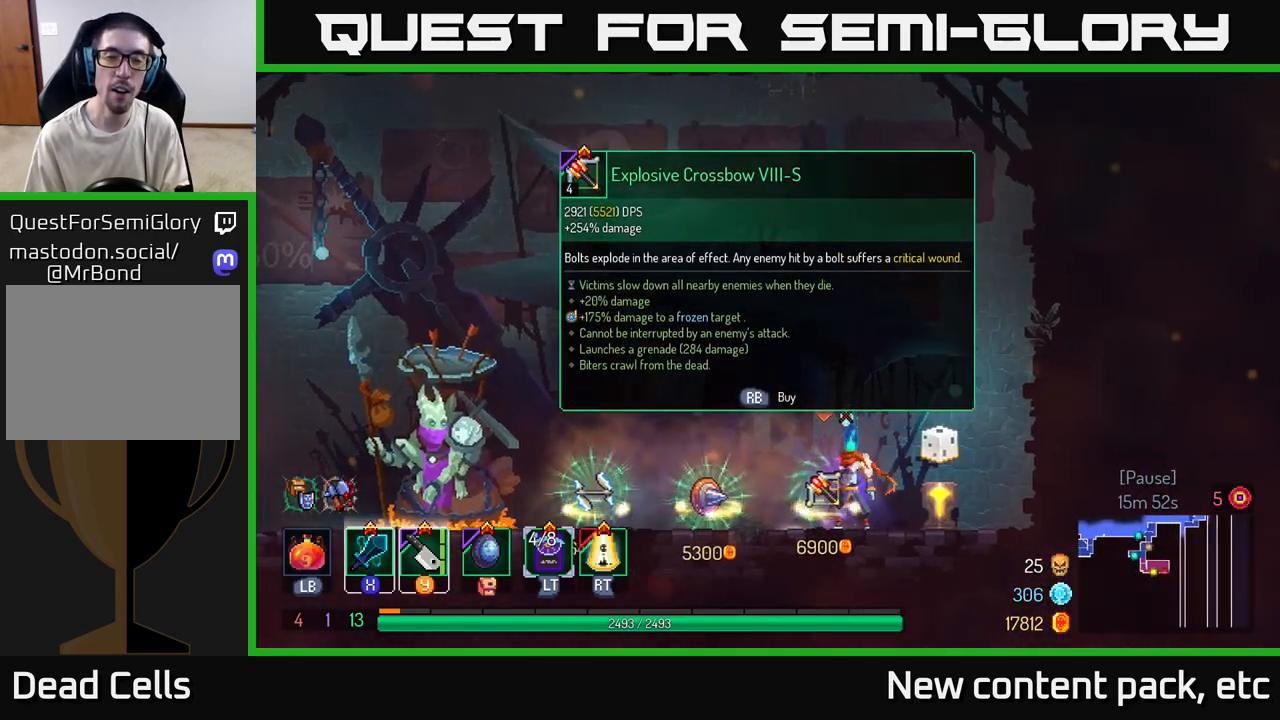
{"buttons": [], "left_stick": "center", "right_stick": "center", "events": [[100, "left_stick", "left"], [267, "left_stick", "center"]]}